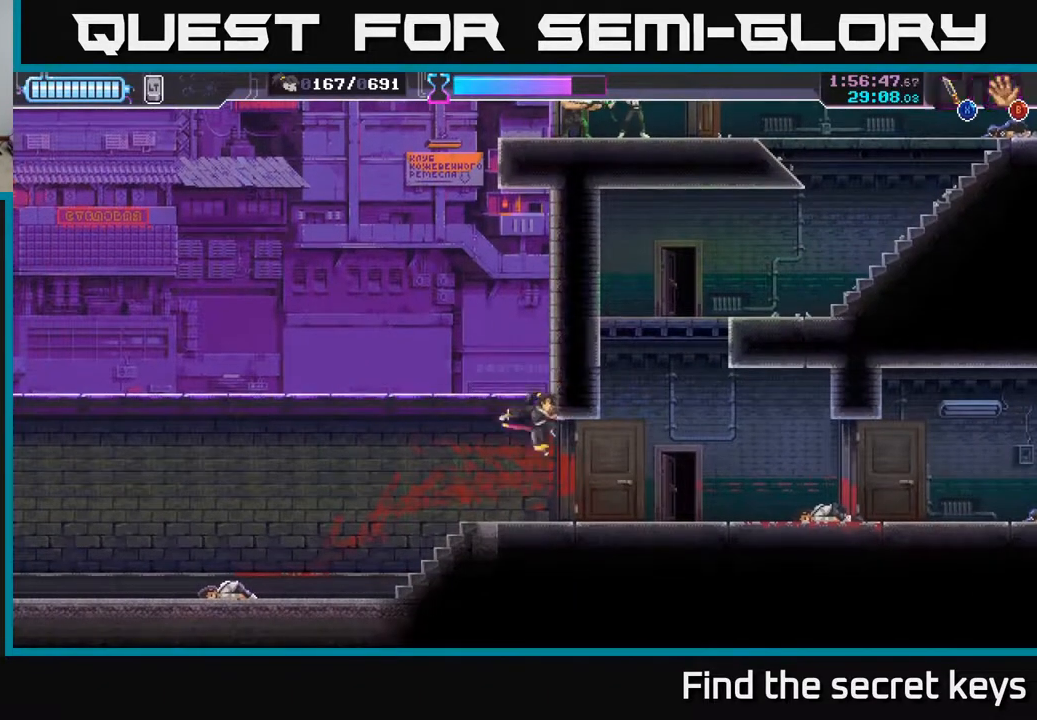
Gameplay with a controller (Xbox layout); each line is a JSON object with the inputs held at the frame after it. "events" lists button and stick changes between this image and that frame as [ms after this image, input, new state], when the widget could be followed in between.
{"buttons": [], "left_stick": "center", "right_stick": "center", "events": [[83, "A", "up"], [150, "left_stick", "center"], [200, "left_stick", "left"], [383, "left_stick", "center"]]}
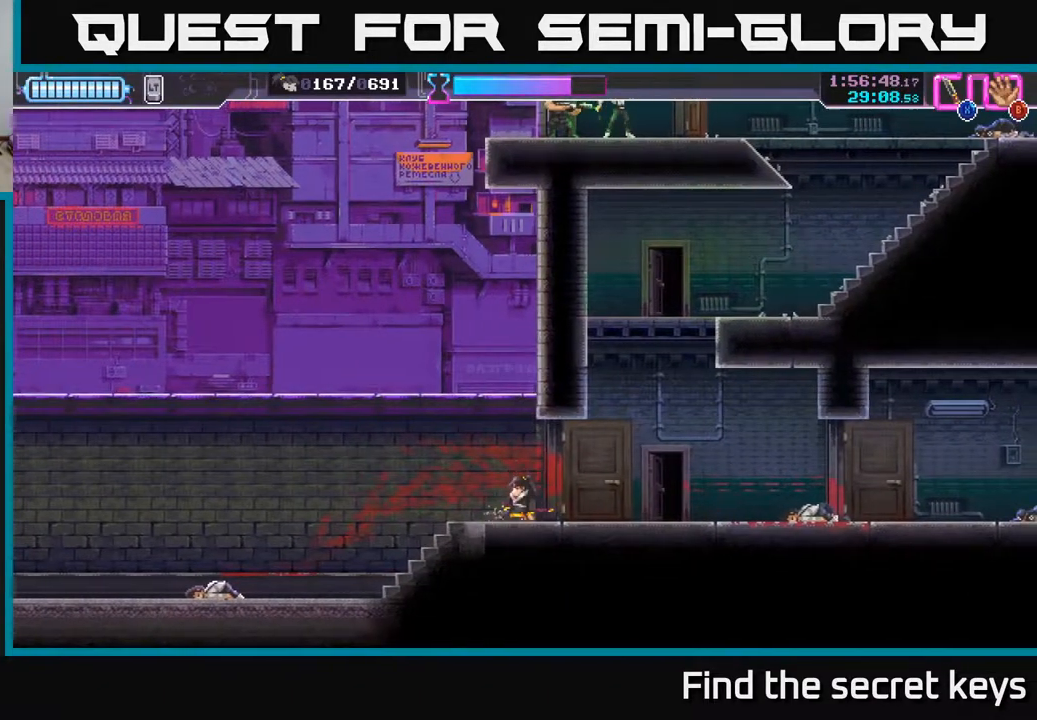
{"buttons": [], "left_stick": "right", "right_stick": "center", "events": [[50, "A", "down"], [300, "left_stick", "right"], [500, "A", "up"]]}
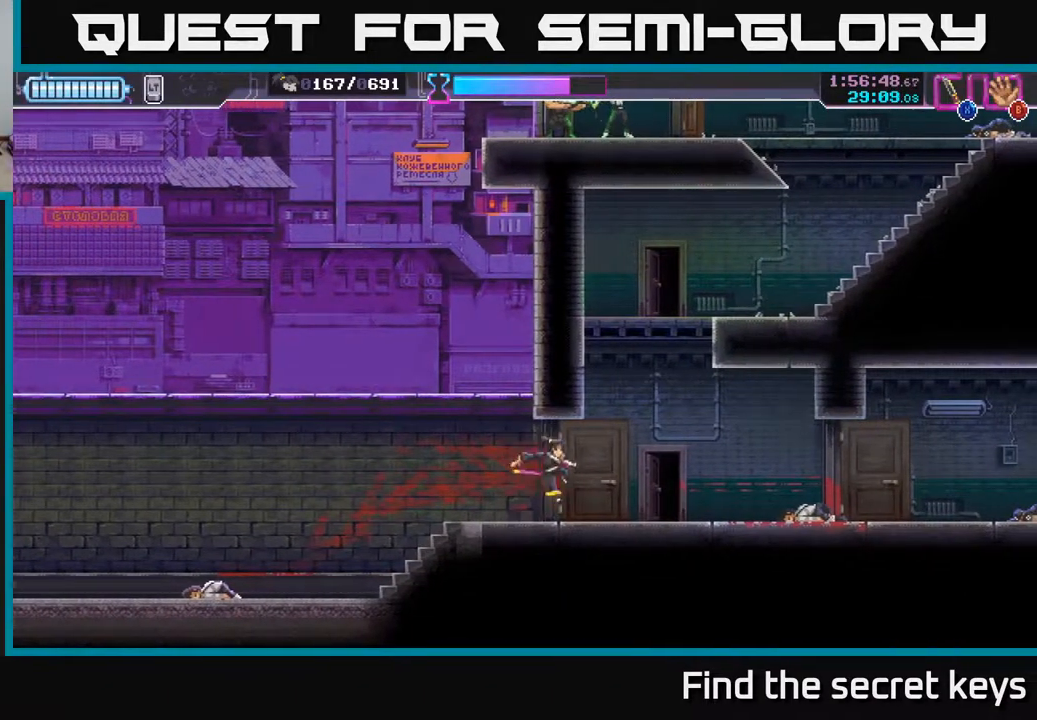
{"buttons": [], "left_stick": "center", "right_stick": "center", "events": [[83, "left_stick", "left"], [350, "left_stick", "center"]]}
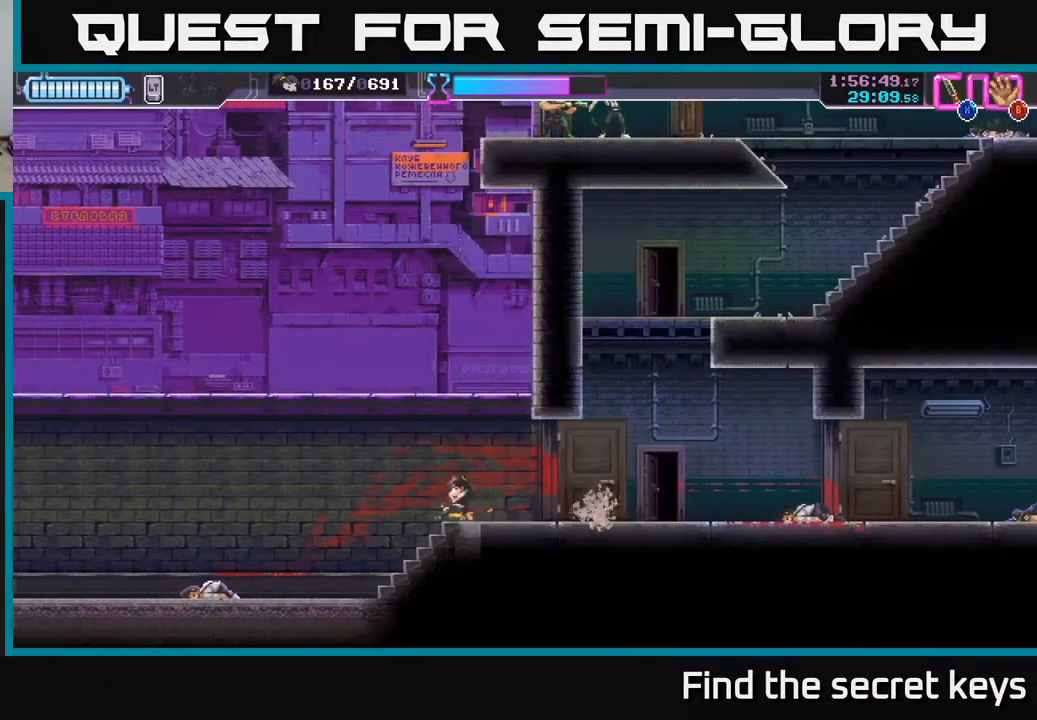
{"buttons": [], "left_stick": "right", "right_stick": "center", "events": [[33, "A", "down"], [167, "left_stick", "right"], [467, "A", "up"]]}
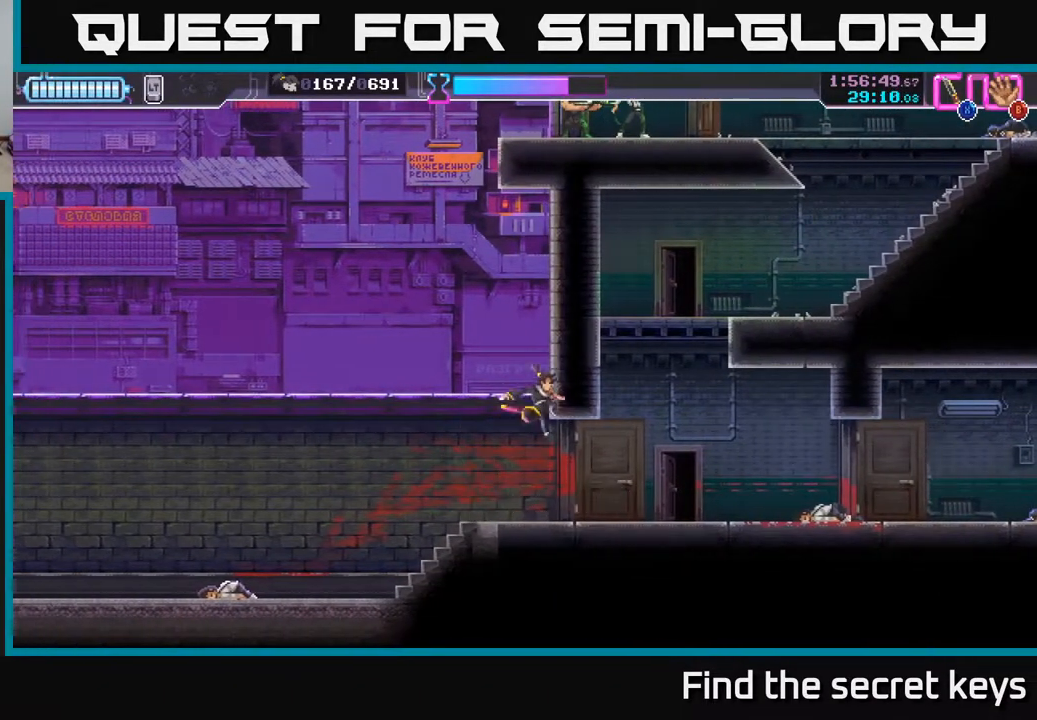
{"buttons": [], "left_stick": "left", "right_stick": "center", "events": [[17, "A", "down"], [183, "A", "up"], [267, "left_stick", "up"], [333, "left_stick", "center"], [450, "left_stick", "left"]]}
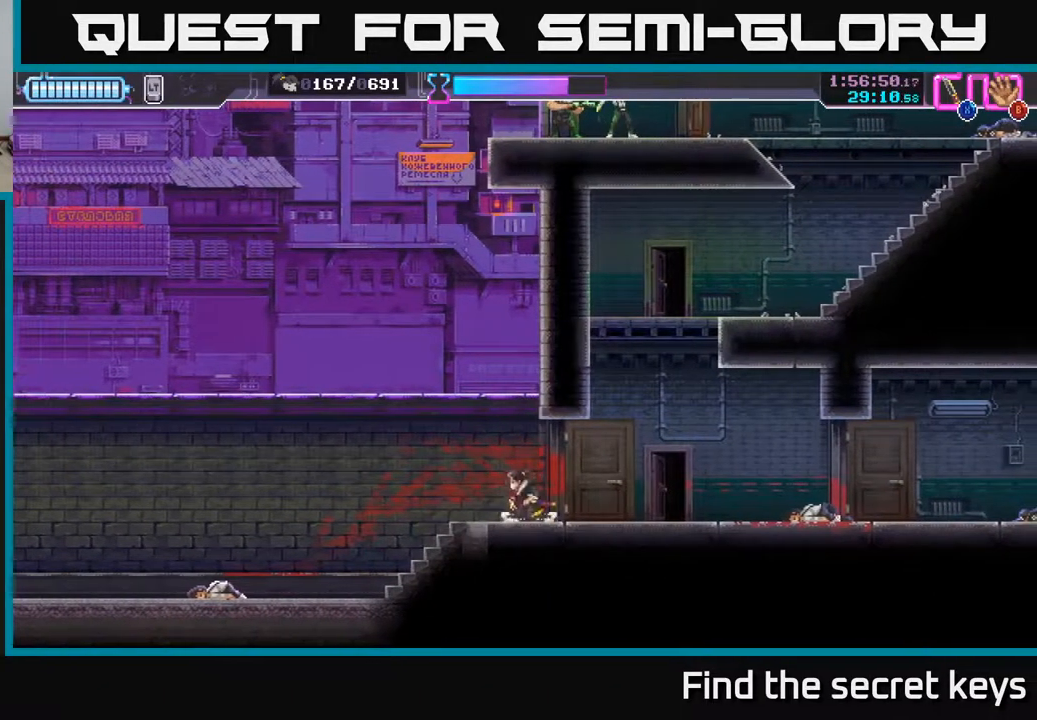
{"buttons": [], "left_stick": "left", "right_stick": "center", "events": []}
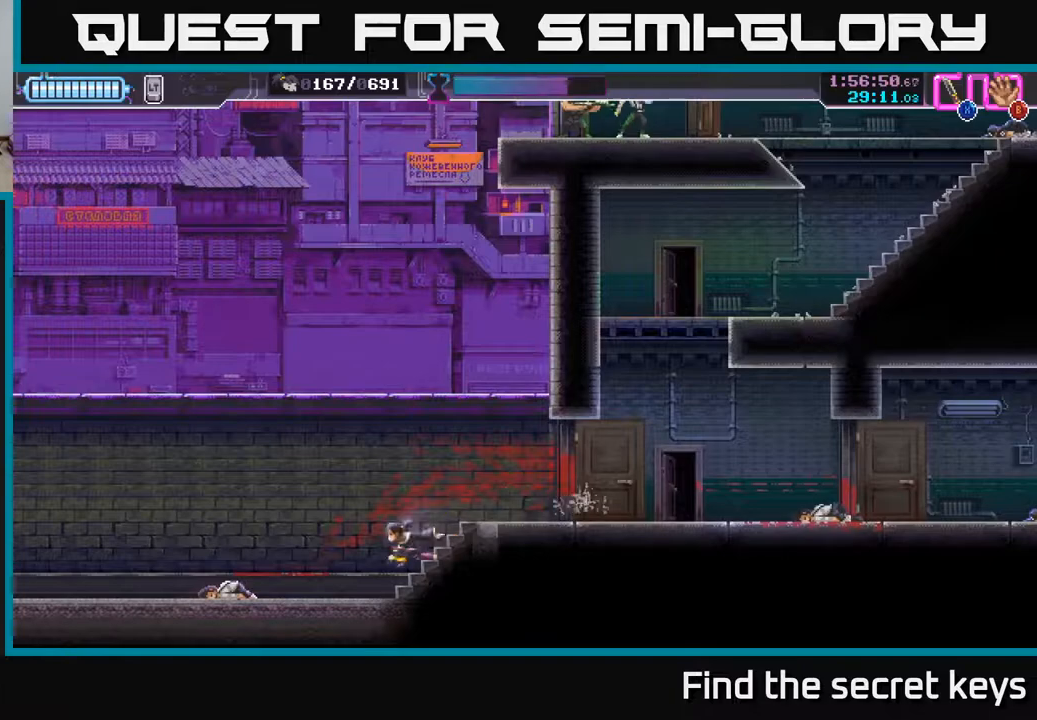
{"buttons": [], "left_stick": "right", "right_stick": "center", "events": [[167, "left_stick", "center"], [217, "left_stick", "right"]]}
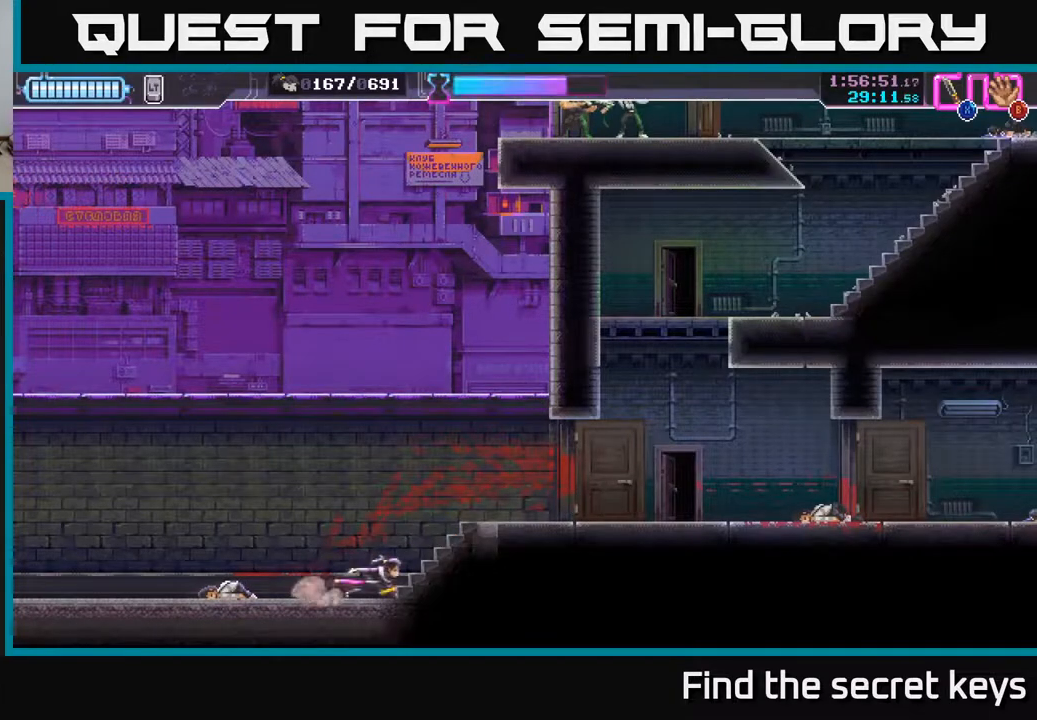
{"buttons": ["A"], "left_stick": "right", "right_stick": "center", "events": [[250, "A", "down"]]}
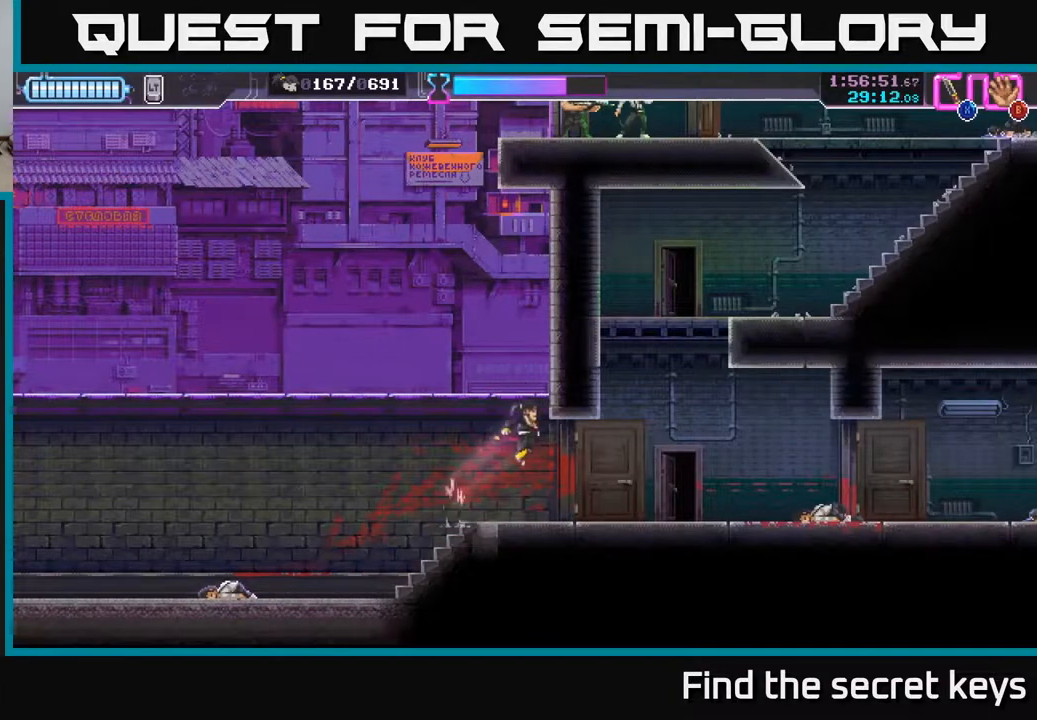
{"buttons": [], "left_stick": "right", "right_stick": "center", "events": [[167, "left_stick", "up-right"], [200, "A", "up"], [250, "A", "down"], [400, "left_stick", "right"], [417, "A", "up"]]}
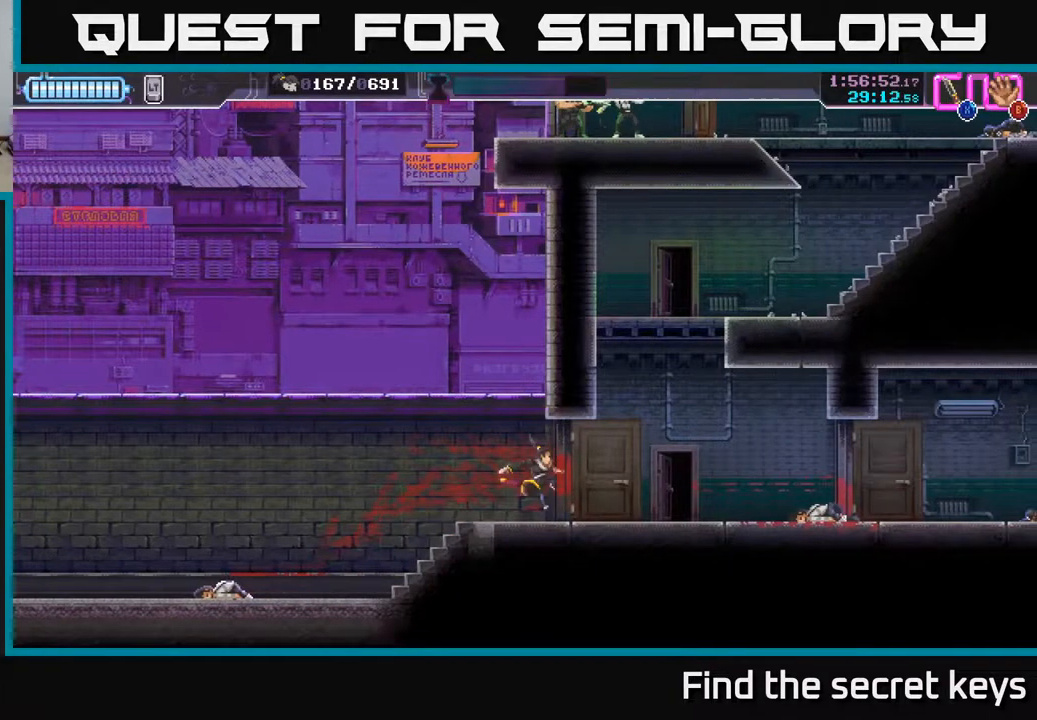
{"buttons": ["A"], "left_stick": "left", "right_stick": "center", "events": [[350, "A", "down"], [350, "left_stick", "up-left"], [400, "left_stick", "left"]]}
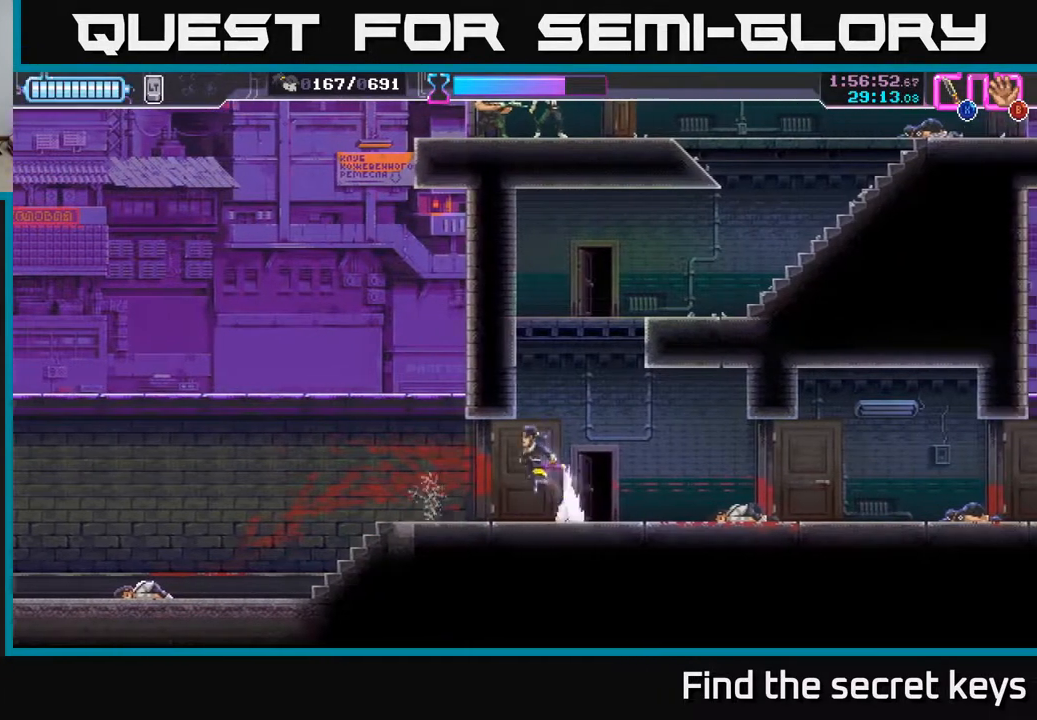
{"buttons": [], "left_stick": "right", "right_stick": "center", "events": [[133, "A", "up"], [233, "A", "down"], [300, "A", "up"], [317, "left_stick", "right"]]}
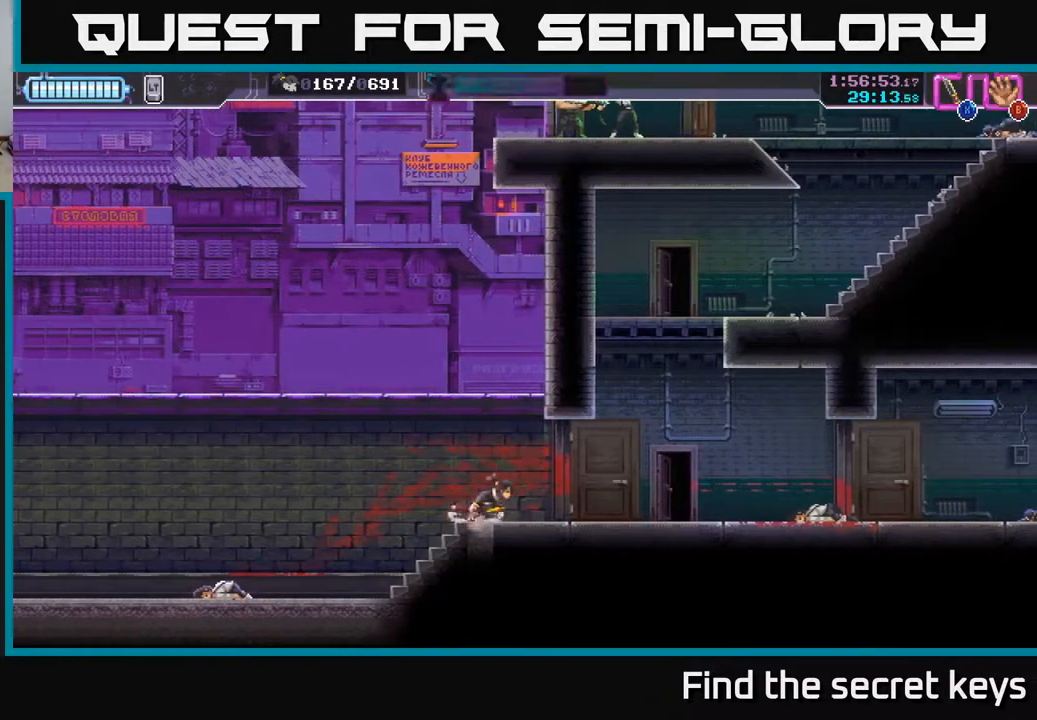
{"buttons": ["A"], "left_stick": "center", "right_stick": "center", "events": [[367, "left_stick", "center"], [400, "A", "down"]]}
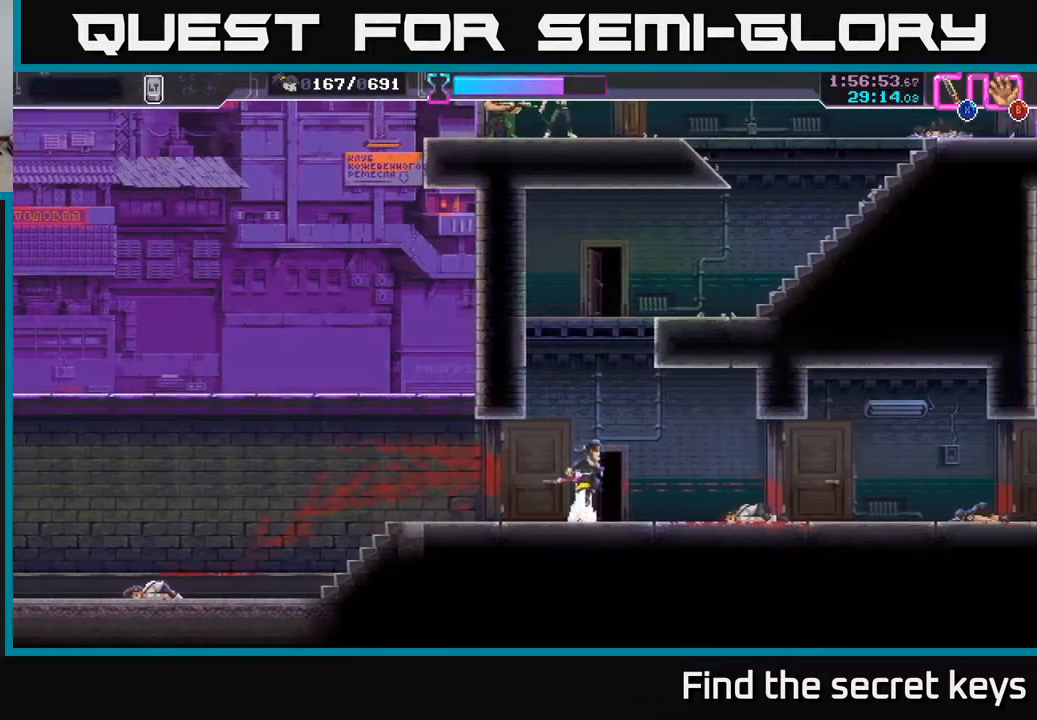
{"buttons": [], "left_stick": "center", "right_stick": "center", "events": [[33, "left_stick", "left"], [283, "A", "up"], [350, "A", "down"], [467, "left_stick", "center"], [500, "A", "up"]]}
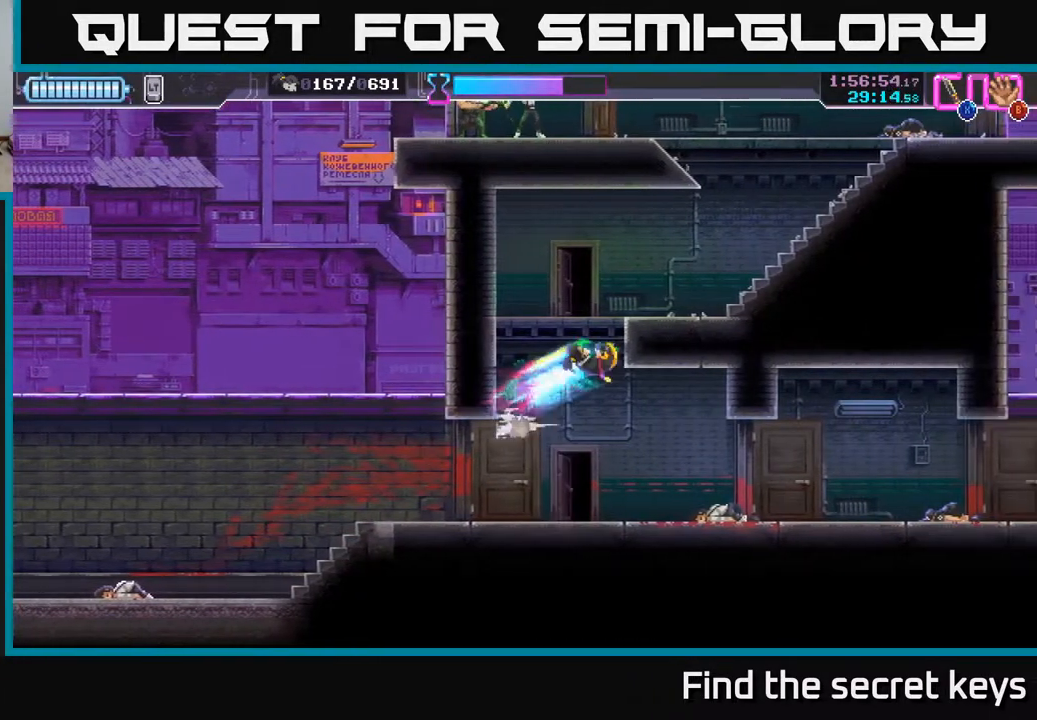
{"buttons": [], "left_stick": "right", "right_stick": "center", "events": [[67, "A", "down"], [217, "A", "up"], [300, "A", "down"], [367, "left_stick", "right"], [467, "A", "up"]]}
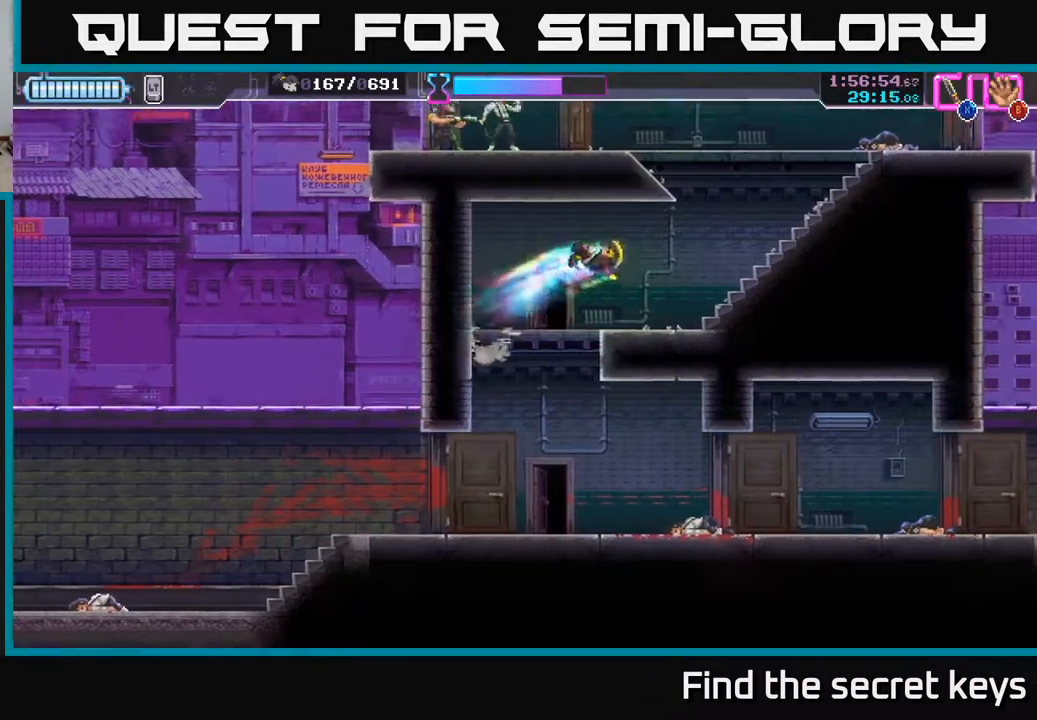
{"buttons": ["A"], "left_stick": "center", "right_stick": "center", "events": [[183, "left_stick", "center"], [433, "A", "down"]]}
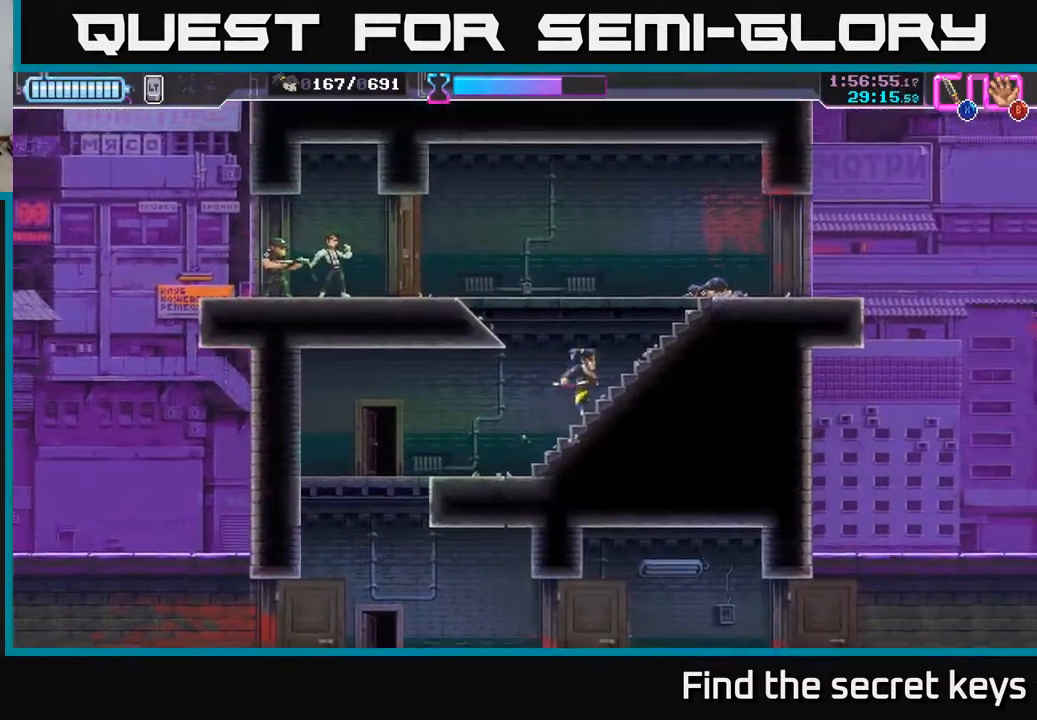
{"buttons": [], "left_stick": "left", "right_stick": "center", "events": [[100, "left_stick", "left"], [250, "A", "up"]]}
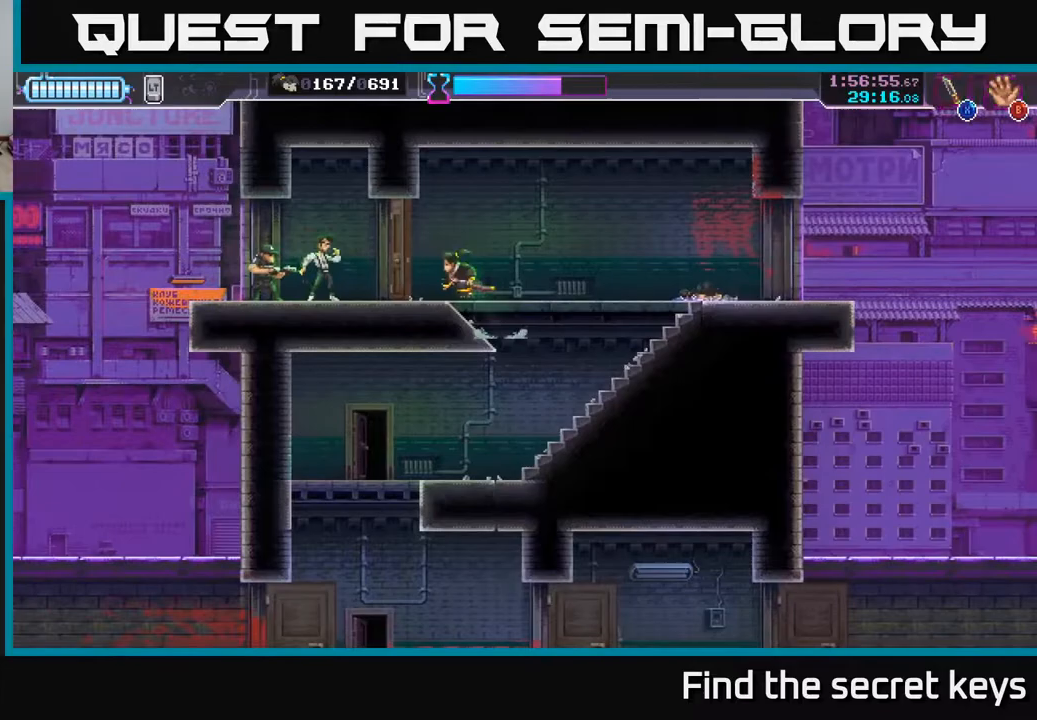
{"buttons": [], "left_stick": "right", "right_stick": "center", "events": [[83, "X", "down"], [200, "X", "up"], [217, "left_stick", "right"], [267, "R2", "down"], [400, "R2", "up"]]}
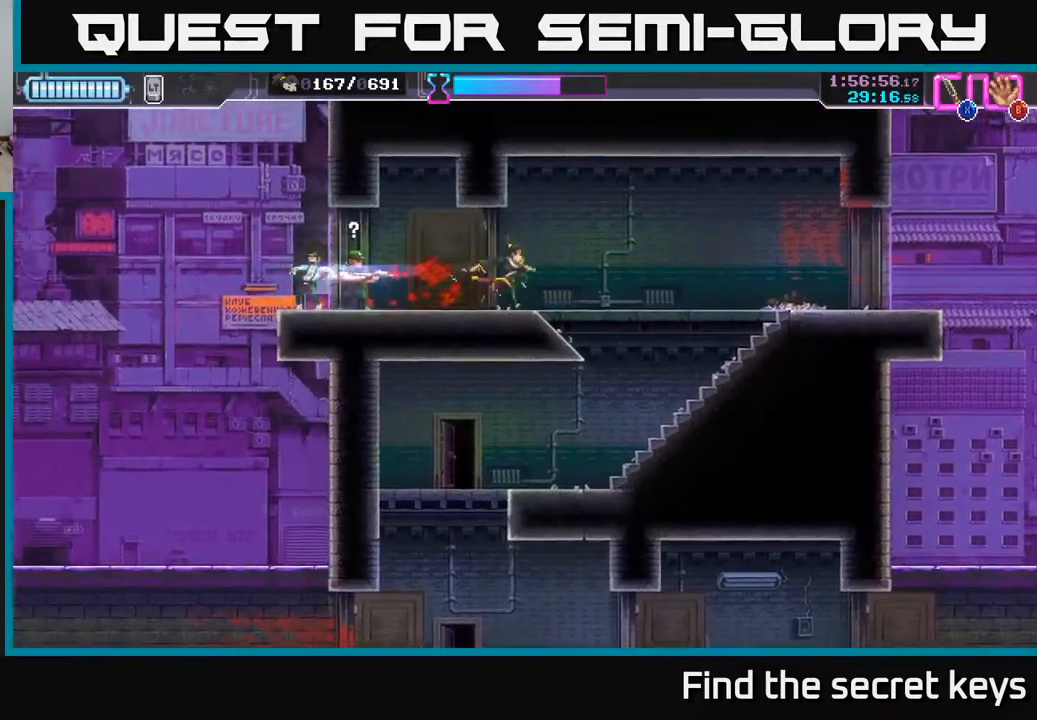
{"buttons": [], "left_stick": "down", "right_stick": "center", "events": [[250, "left_stick", "down"], [350, "left_stick", "right"], [417, "left_stick", "down"]]}
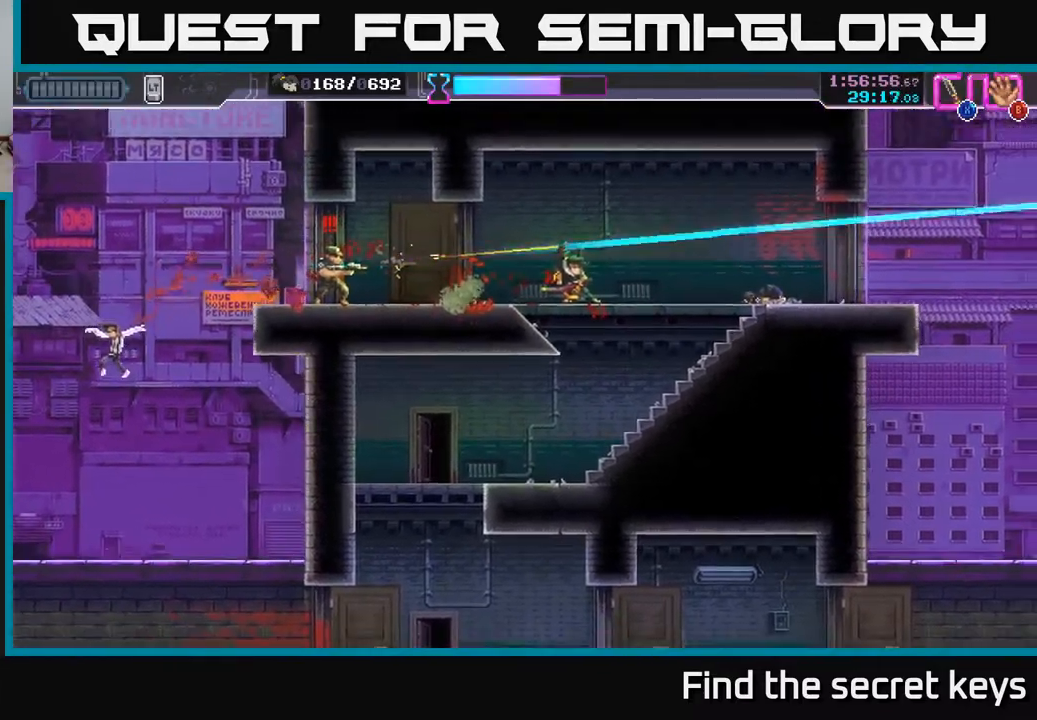
{"buttons": [], "left_stick": "center", "right_stick": "center", "events": [[50, "left_stick", "center"], [133, "left_stick", "down-left"], [267, "left_stick", "center"]]}
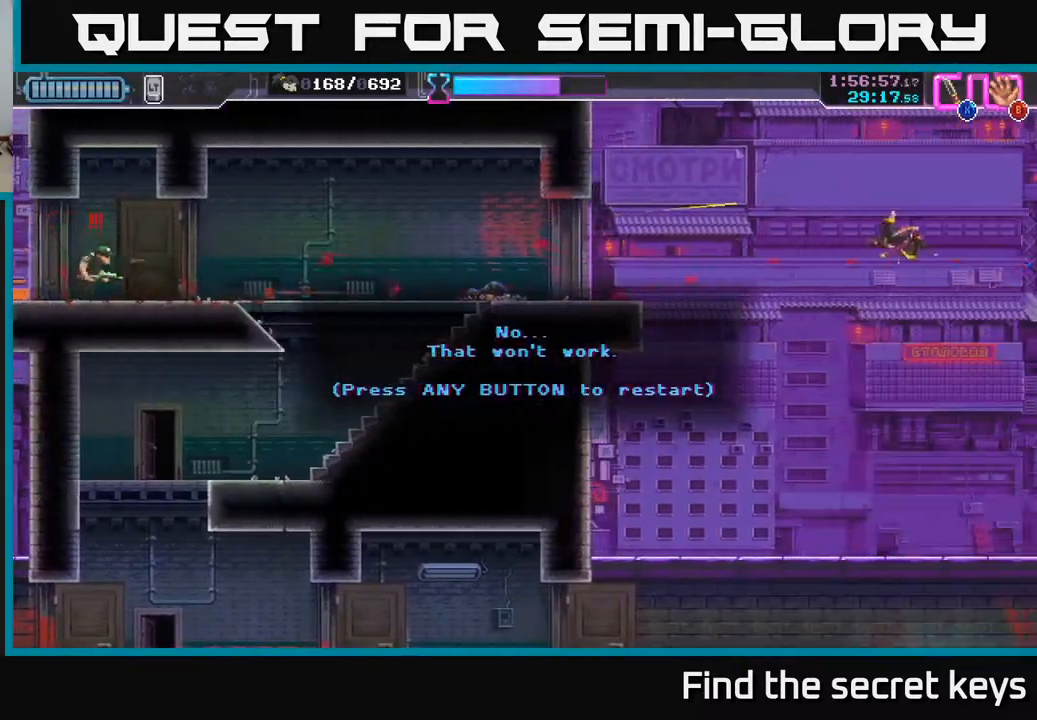
{"buttons": [], "left_stick": "center", "right_stick": "center", "events": []}
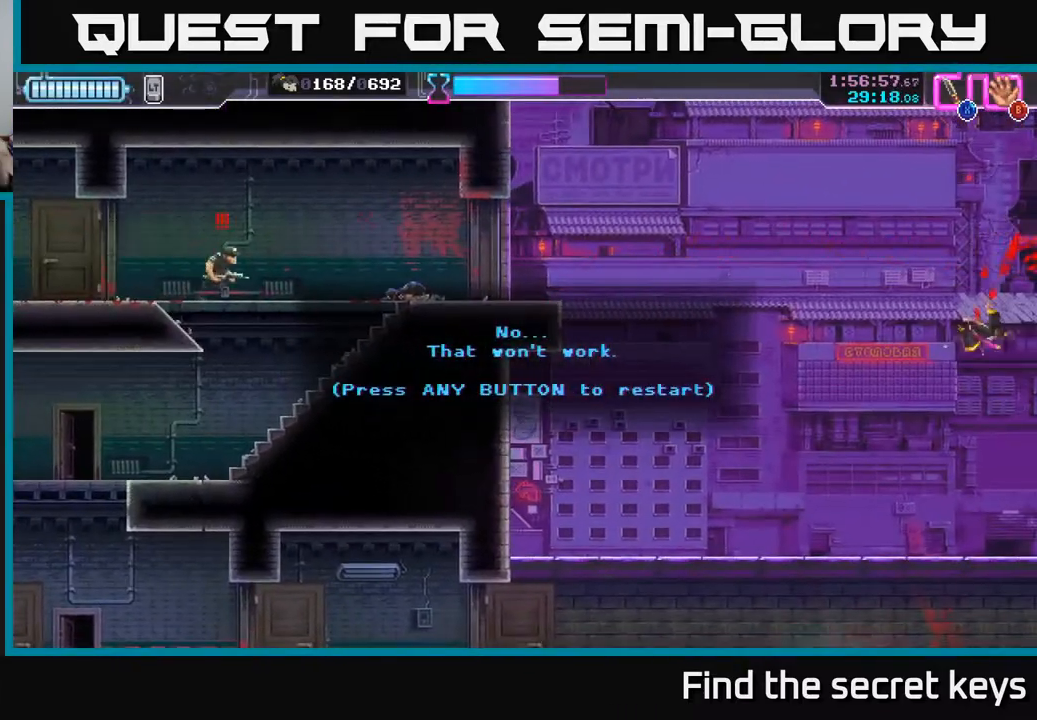
{"buttons": [], "left_stick": "center", "right_stick": "center", "events": []}
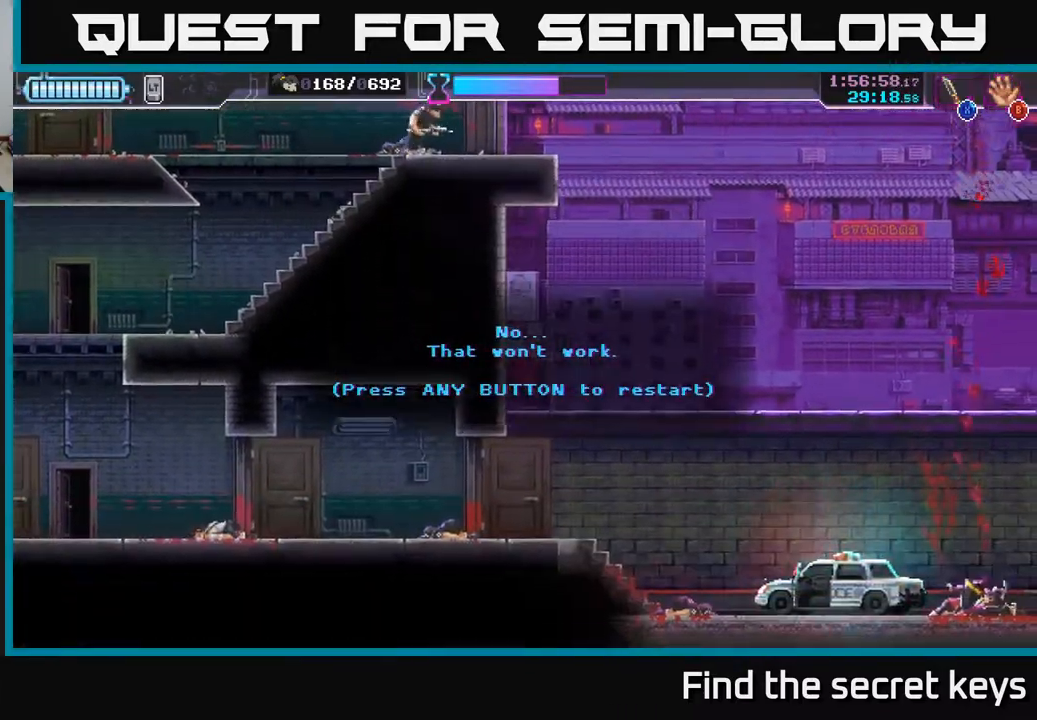
{"buttons": [], "left_stick": "center", "right_stick": "center", "events": []}
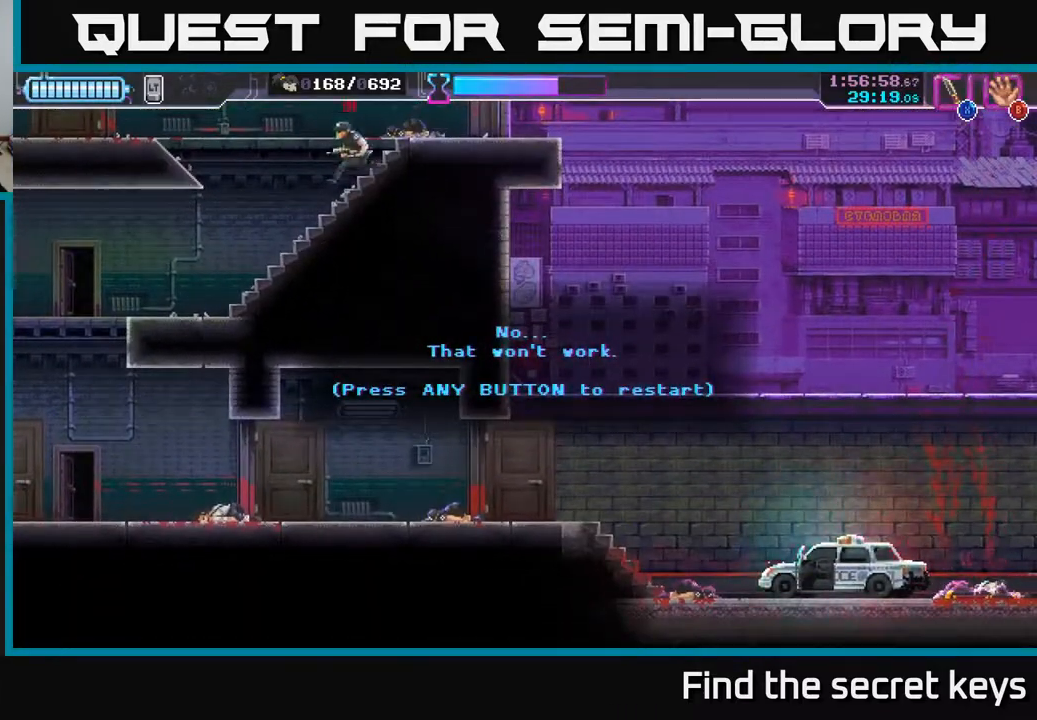
{"buttons": [], "left_stick": "center", "right_stick": "center", "events": [[217, "A", "down"], [433, "A", "up"]]}
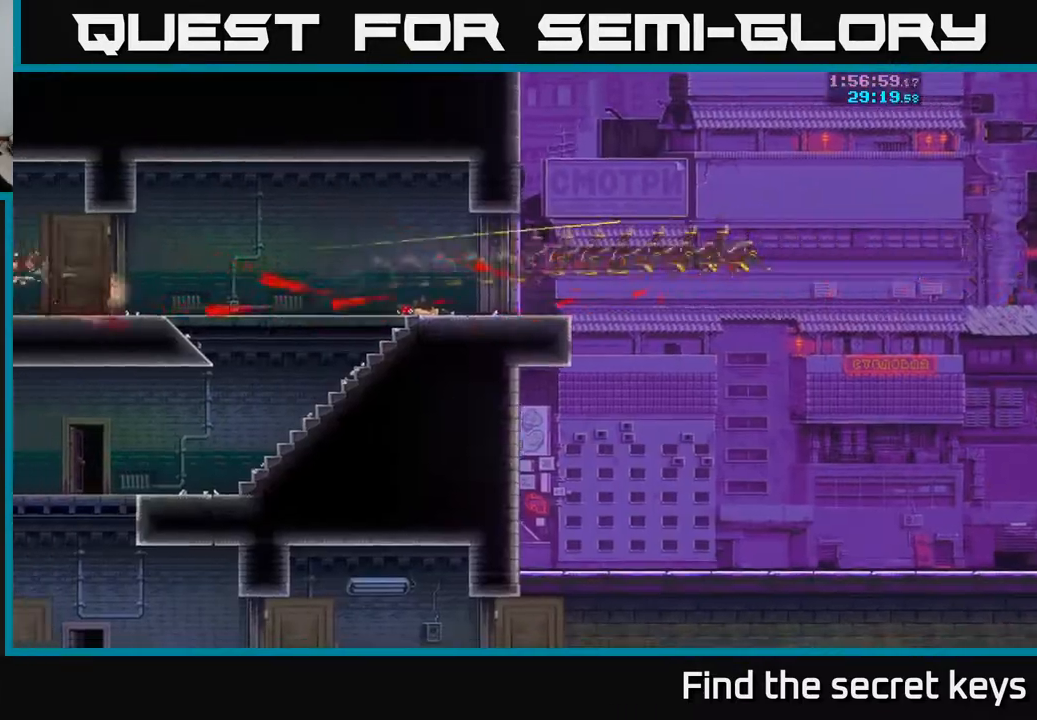
{"buttons": [], "left_stick": "center", "right_stick": "center", "events": []}
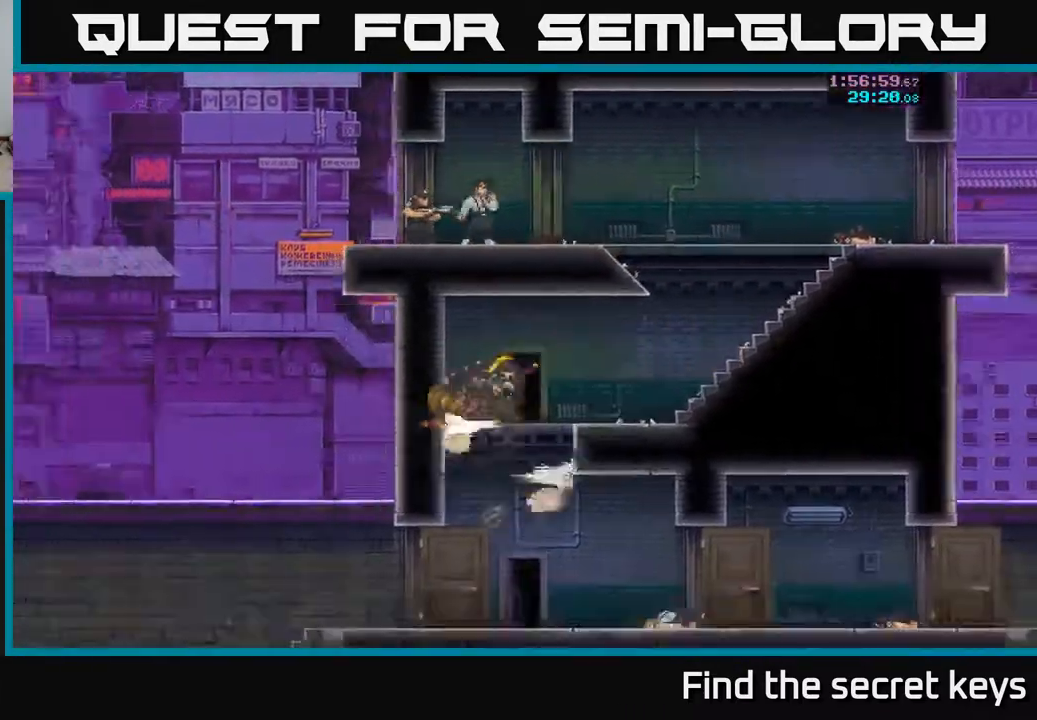
{"buttons": [], "left_stick": "down-right", "right_stick": "center", "events": [[33, "A", "down"], [167, "A", "up"], [250, "A", "down"], [400, "A", "up"], [500, "left_stick", "down-right"]]}
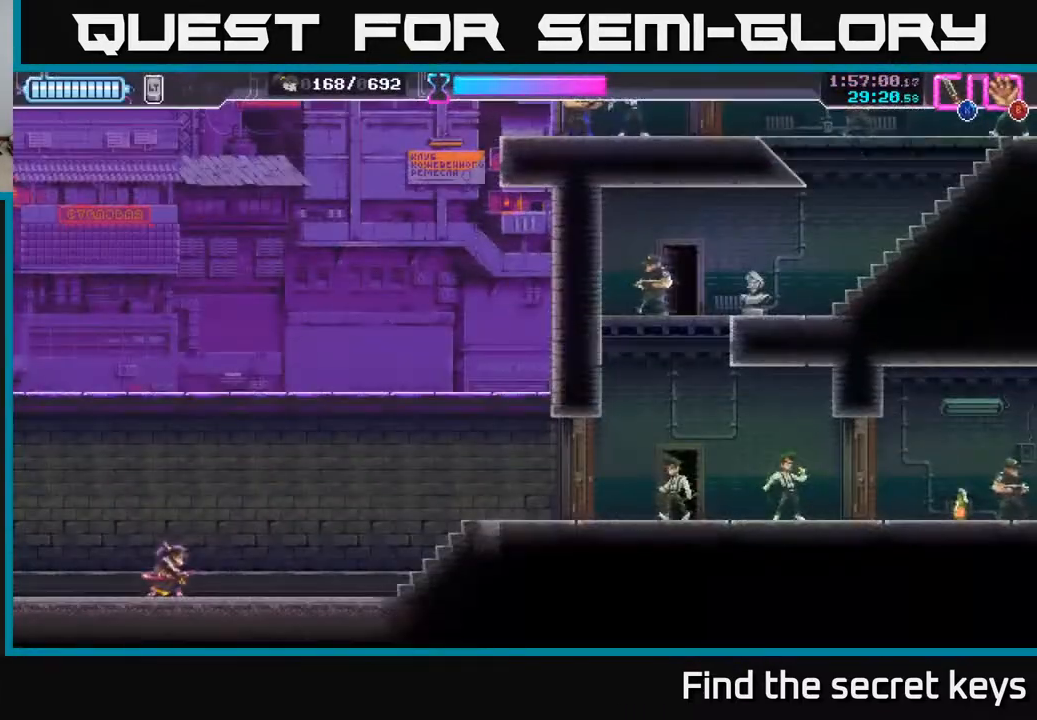
{"buttons": [], "left_stick": "right", "right_stick": "center", "events": [[100, "left_stick", "right"]]}
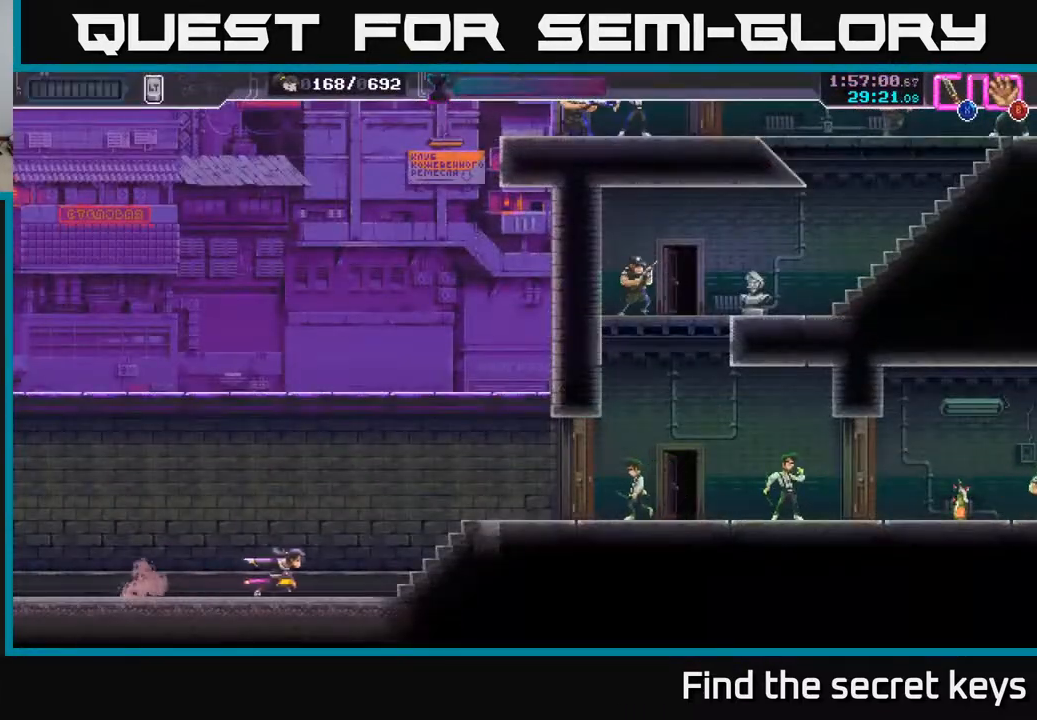
{"buttons": [], "left_stick": "right", "right_stick": "center", "events": []}
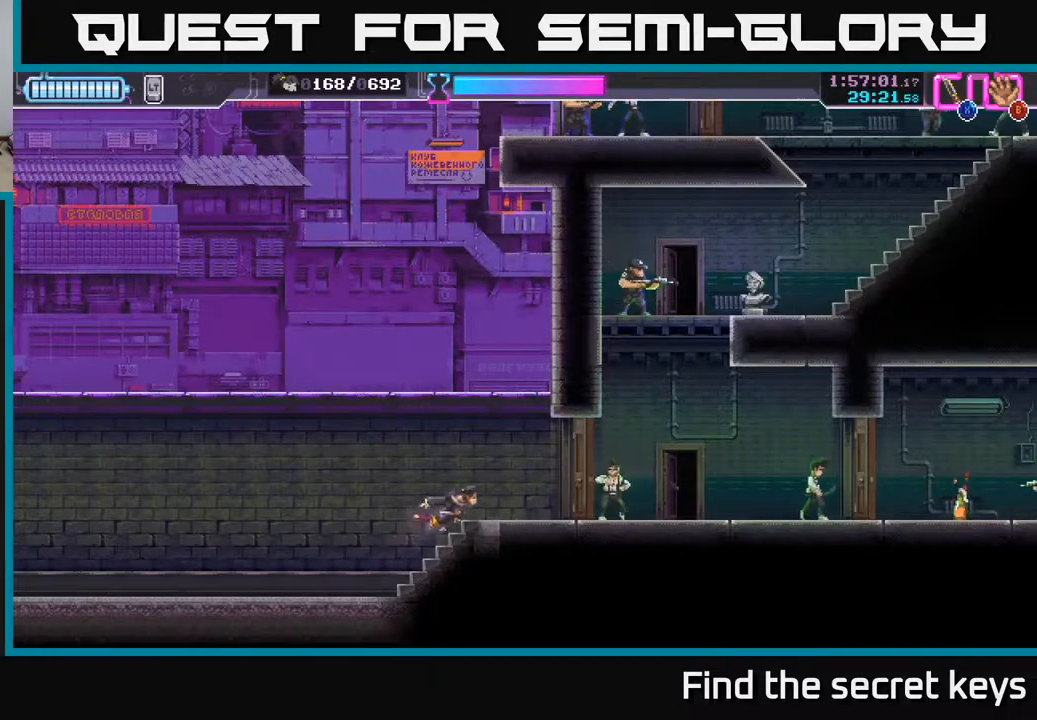
{"buttons": [], "left_stick": "center", "right_stick": "center", "events": [[217, "X", "down"], [383, "X", "up"], [450, "left_stick", "center"]]}
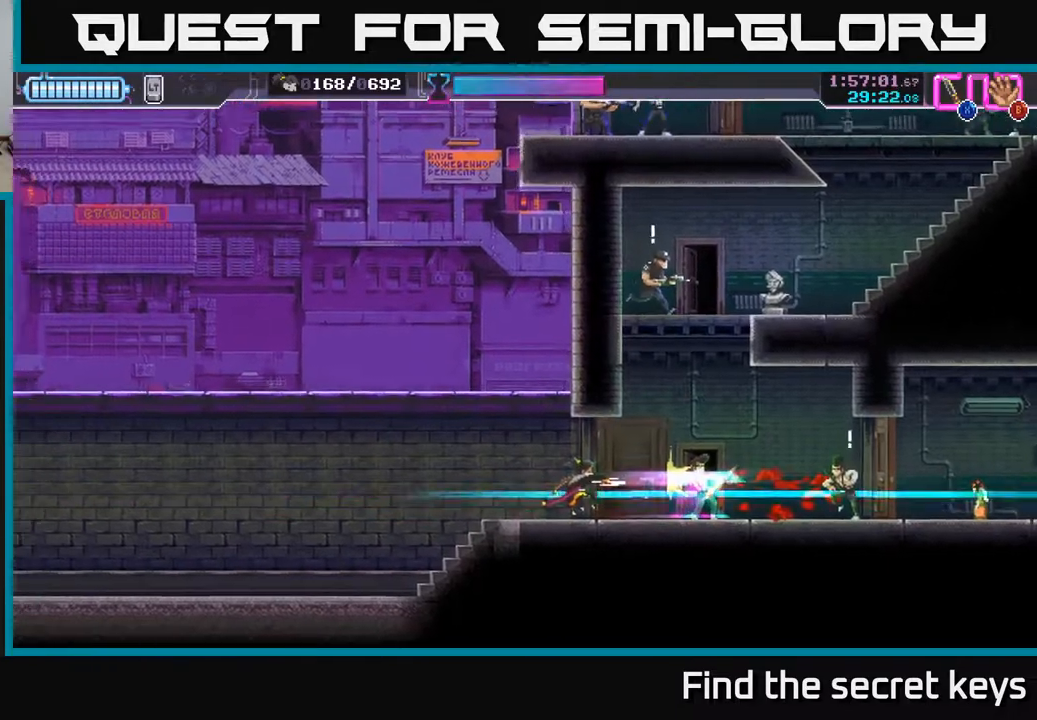
{"buttons": ["X"], "left_stick": "right", "right_stick": "center", "events": [[50, "left_stick", "right"], [250, "R2", "down"], [400, "R2", "up"], [450, "X", "down"]]}
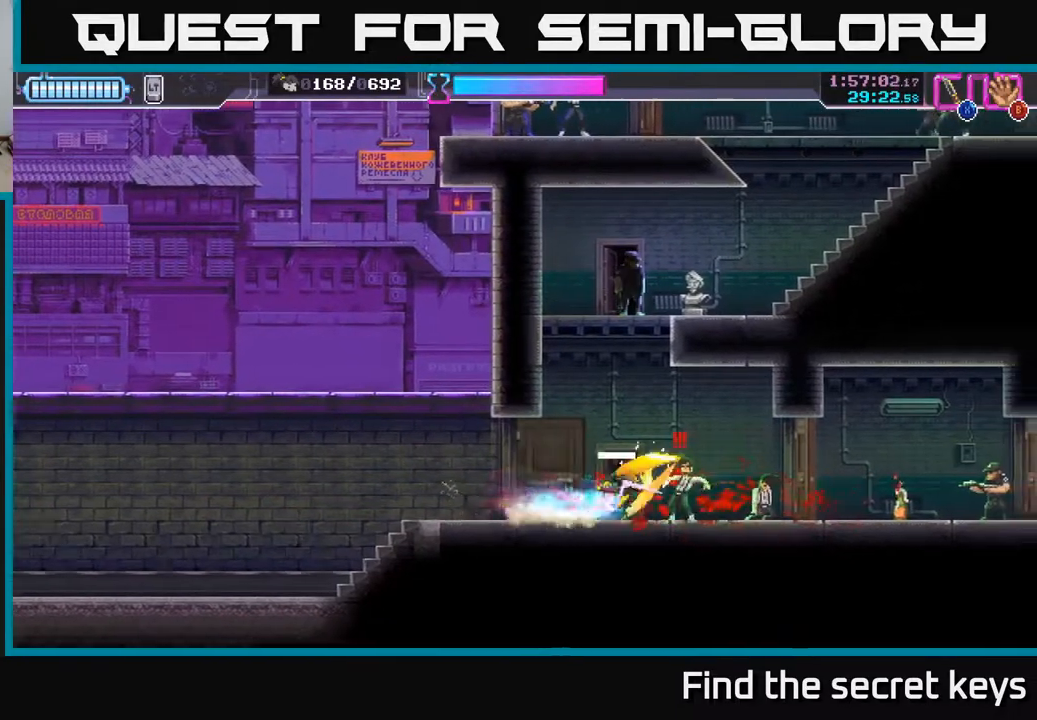
{"buttons": [], "left_stick": "left", "right_stick": "center", "events": [[50, "X", "up"], [450, "left_stick", "left"]]}